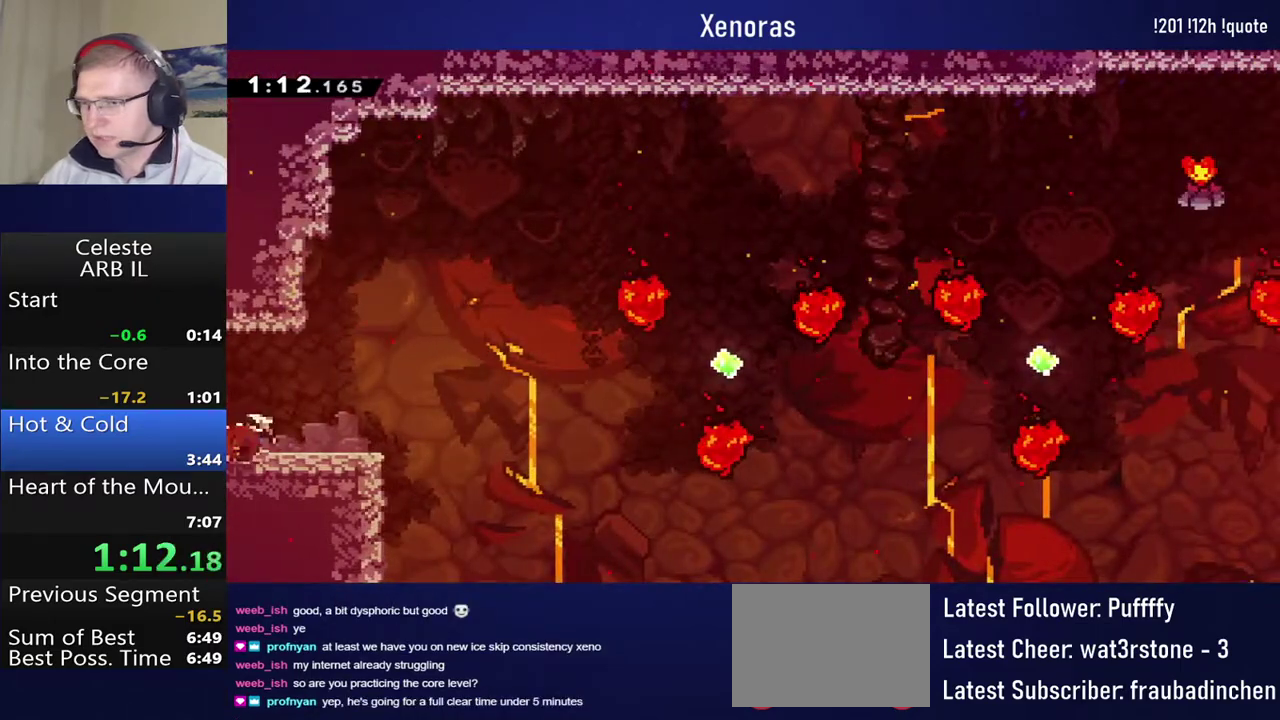
Gameplay with a controller (PlayStation layout); each line is a JSON object with the inputs held at the frame after it. "events" lists button and stick changes between this image and that frame as [ms after this image, input, new state], when the widget could be followed in between. Not read: R3 right_stick.
{"buttons": ["DPAD_RIGHT"], "left_stick": "center", "events": [[67, "CROSS", "down"], [150, "DPAD_DOWN", "up"], [167, "CROSS", "up"], [167, "DPAD_UP", "down"], [233, "SQUARE", "down"], [383, "DPAD_UP", "up"], [500, "SQUARE", "up"]]}
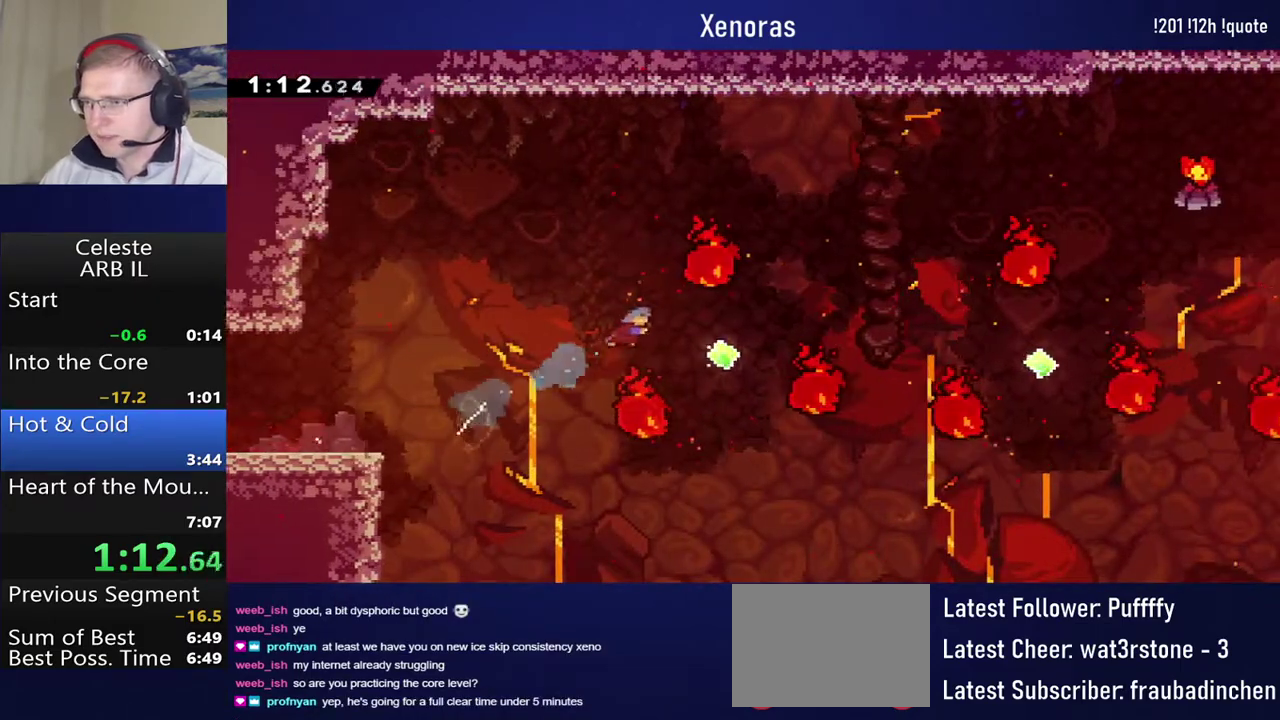
{"buttons": ["SQUARE", "DPAD_RIGHT"], "left_stick": "center", "events": [[383, "SQUARE", "down"]]}
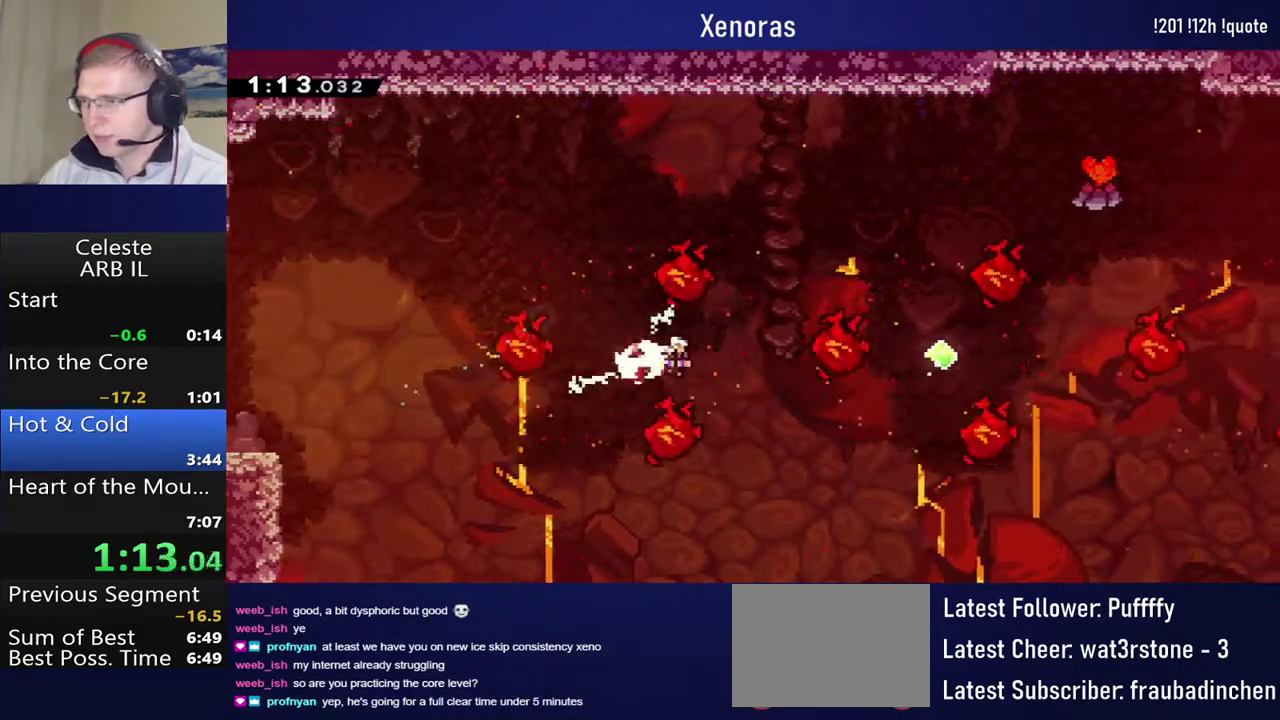
{"buttons": ["DPAD_UP", "DPAD_RIGHT"], "left_stick": "center", "events": [[33, "SQUARE", "up"], [283, "DPAD_UP", "down"], [300, "SQUARE", "down"], [500, "SQUARE", "up"]]}
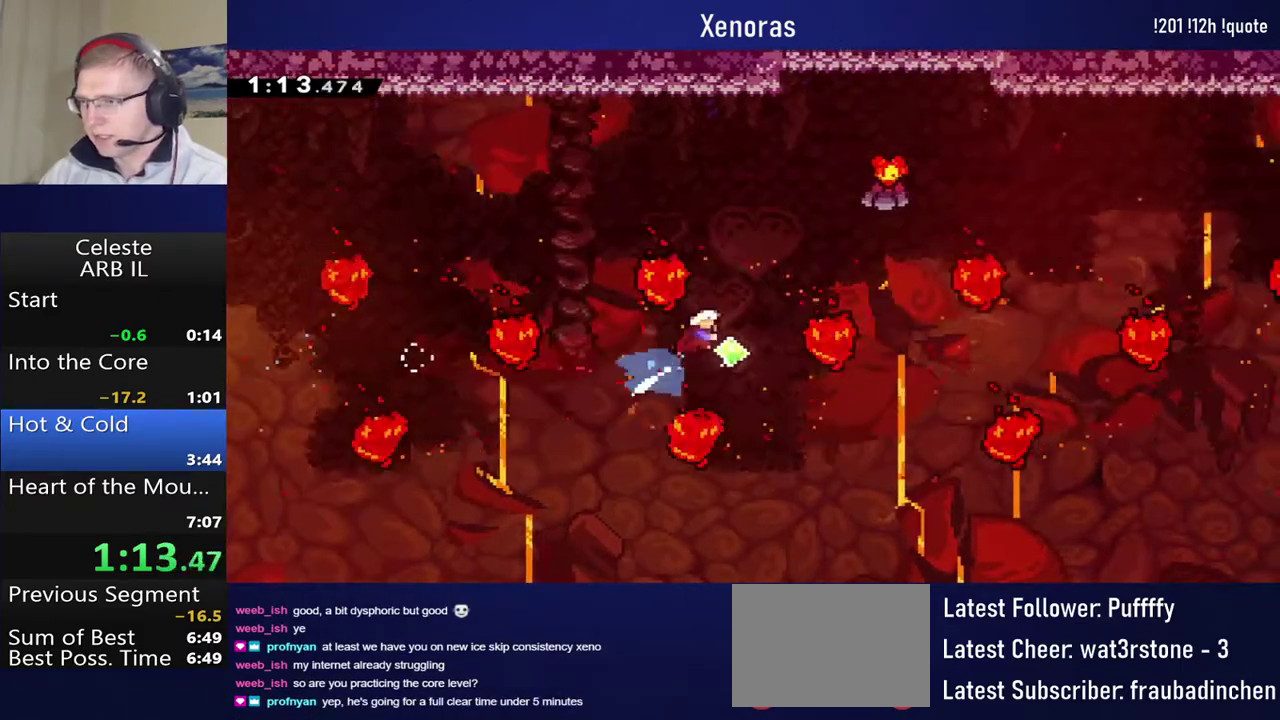
{"buttons": [], "left_stick": "center", "events": [[167, "SQUARE", "down"], [433, "DPAD_RIGHT", "up"], [433, "DPAD_UP", "up"], [450, "SQUARE", "up"]]}
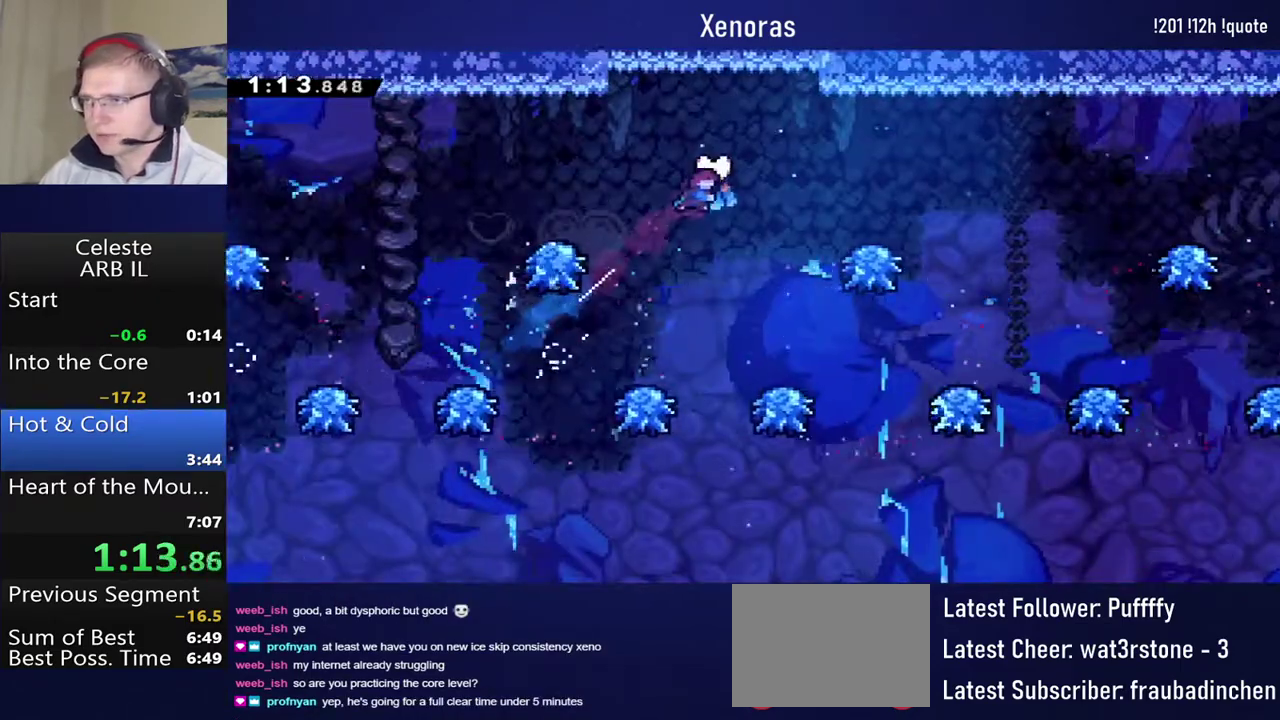
{"buttons": [], "left_stick": "center", "events": [[67, "DPAD_LEFT", "down"], [67, "SQUARE", "down"], [283, "SQUARE", "up"], [450, "DPAD_LEFT", "up"]]}
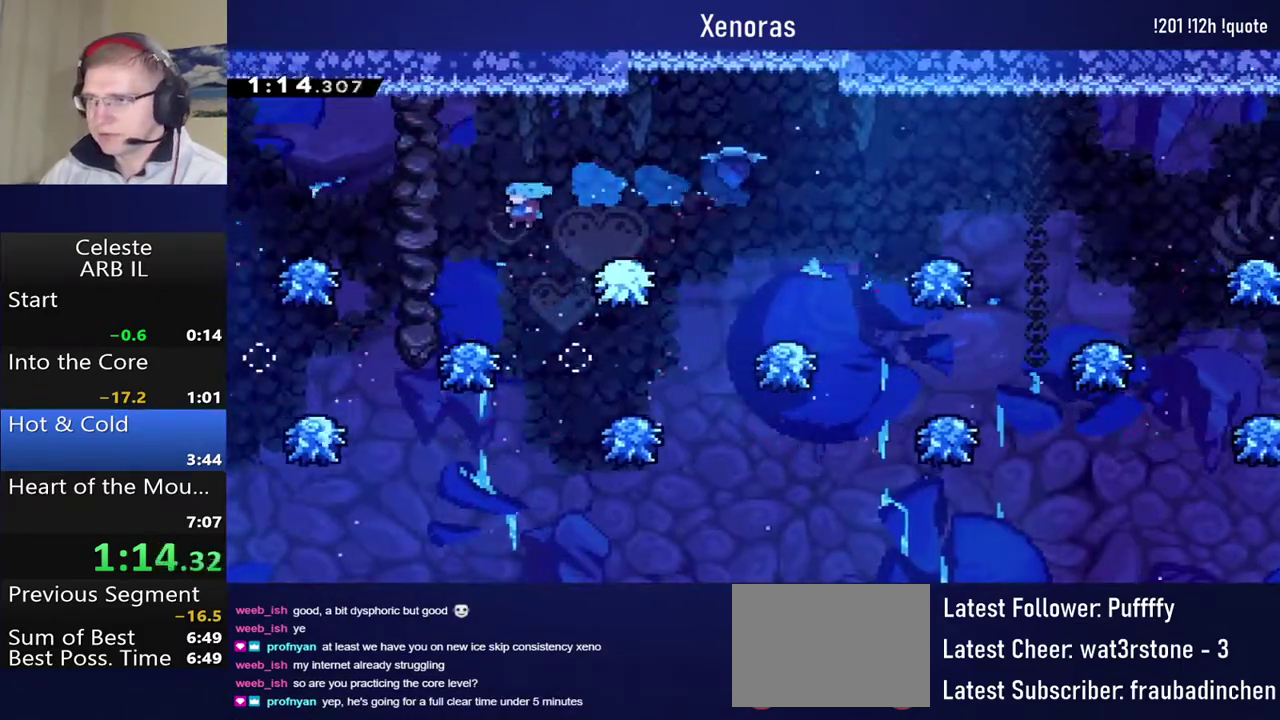
{"buttons": ["CROSS", "DPAD_LEFT"], "left_stick": "center", "events": [[167, "DPAD_LEFT", "down"], [217, "CROSS", "down"]]}
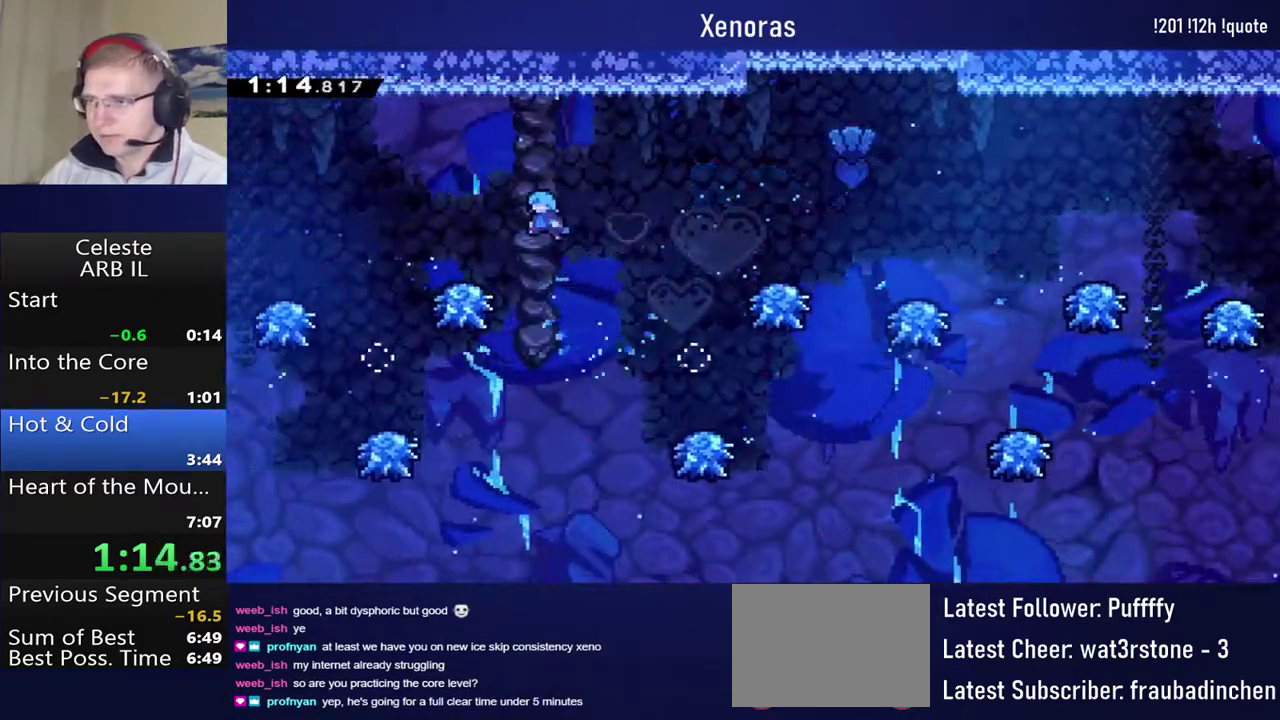
{"buttons": ["DPAD_LEFT"], "left_stick": "center", "events": [[150, "CROSS", "up"]]}
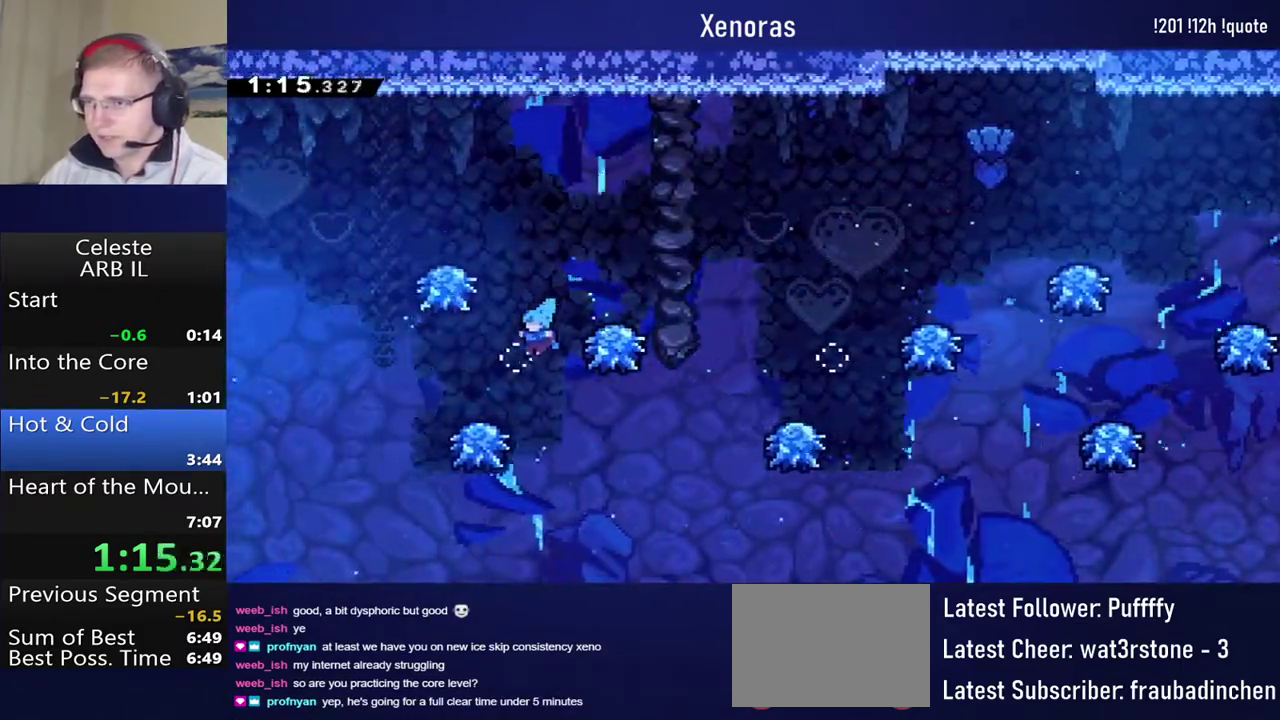
{"buttons": ["CROSS", "DPAD_LEFT"], "left_stick": "center", "events": [[167, "CROSS", "down"]]}
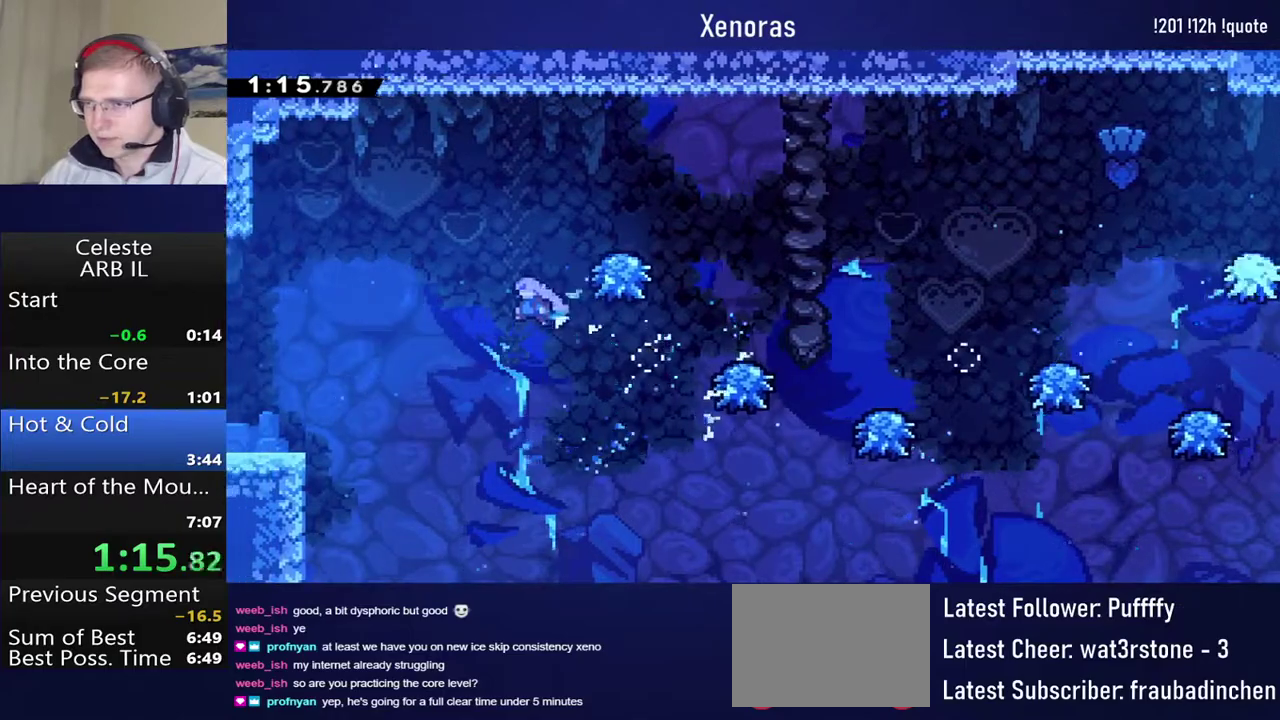
{"buttons": ["SQUARE", "DPAD_LEFT"], "left_stick": "center", "events": [[167, "CROSS", "up"], [483, "SQUARE", "down"]]}
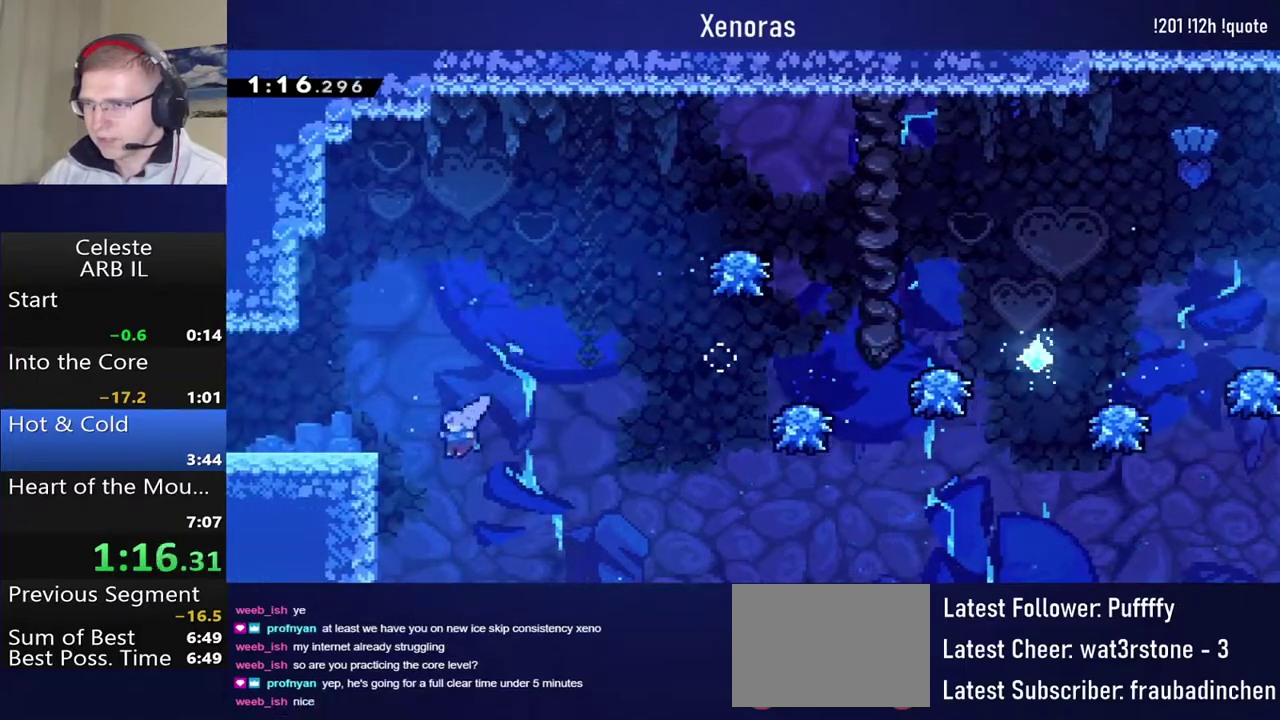
{"buttons": ["CROSS", "L1", "R1", "DPAD_LEFT"], "left_stick": "center", "events": [[17, "R1", "down"], [83, "L1", "down"], [100, "SQUARE", "up"], [150, "CROSS", "down"]]}
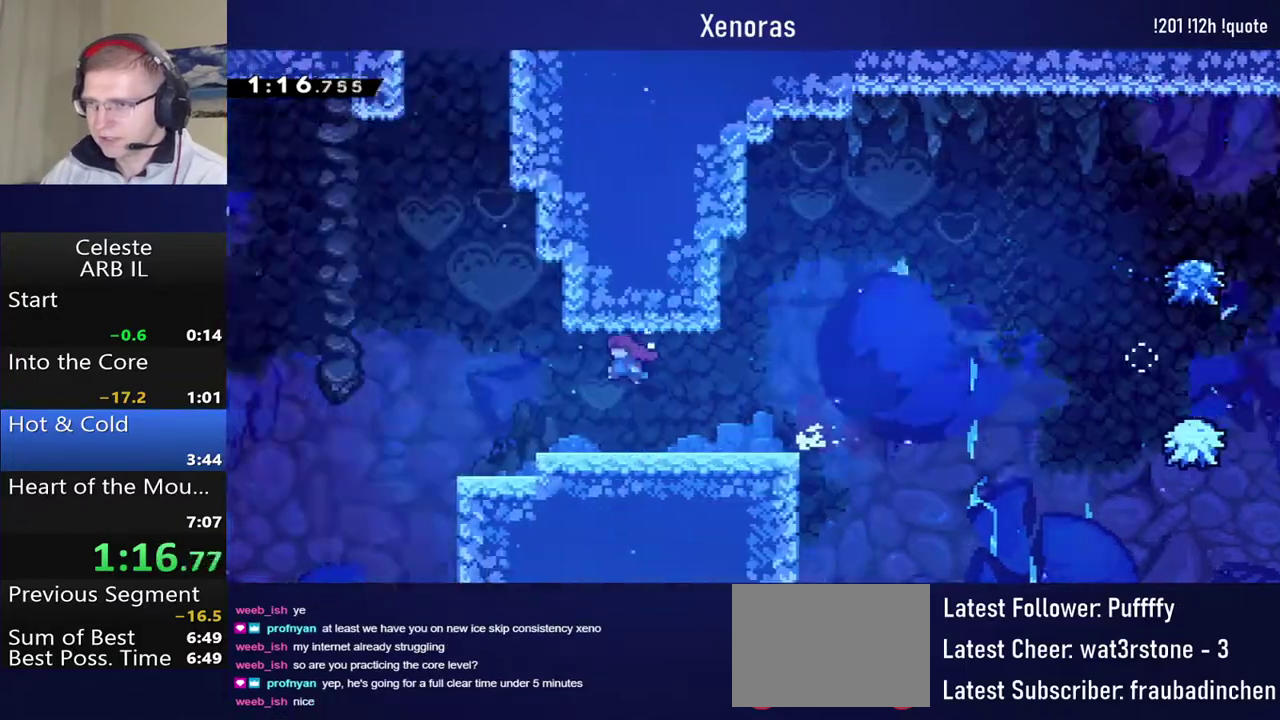
{"buttons": ["DPAD_LEFT"], "left_stick": "center", "events": [[117, "CROSS", "up"], [117, "DPAD_LEFT", "up"], [117, "L1", "up"], [117, "R1", "up"], [300, "DPAD_LEFT", "down"]]}
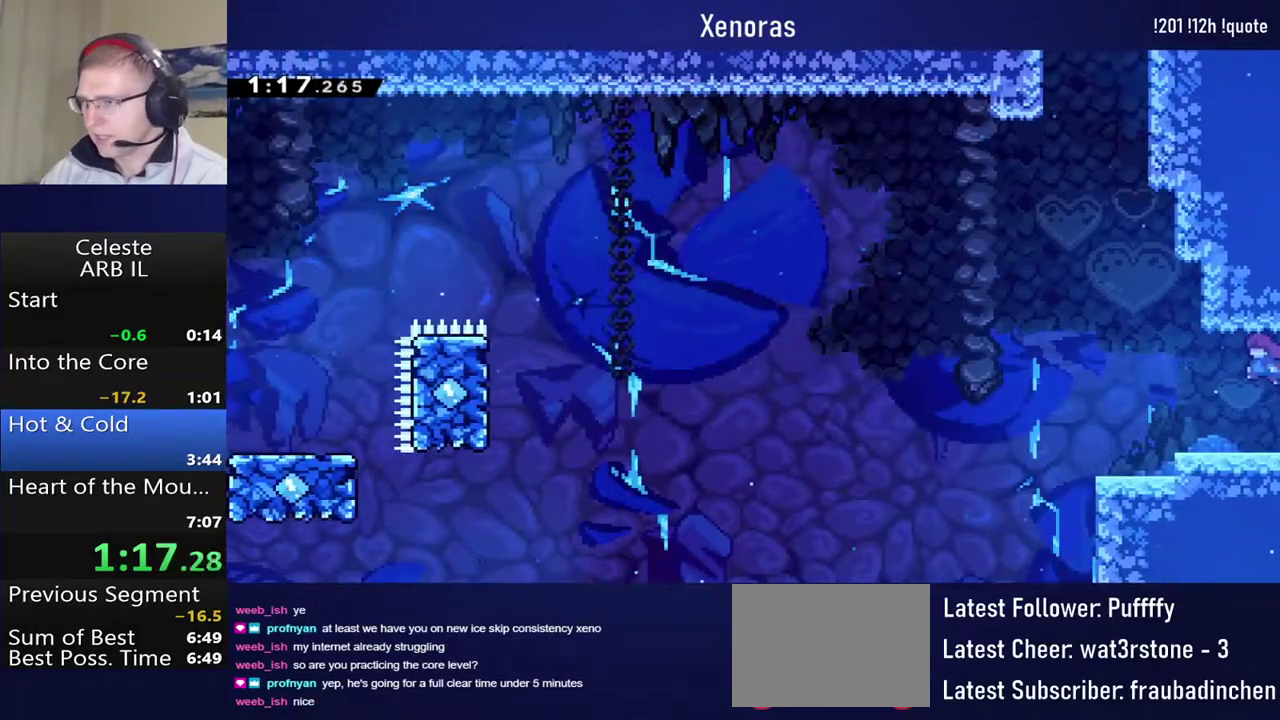
{"buttons": ["CROSS", "DPAD_UP"], "left_stick": "center", "events": [[83, "DPAD_LEFT", "up"], [83, "DPAD_UP", "down"], [117, "SQUARE", "down"], [250, "SQUARE", "up"], [333, "CROSS", "down"]]}
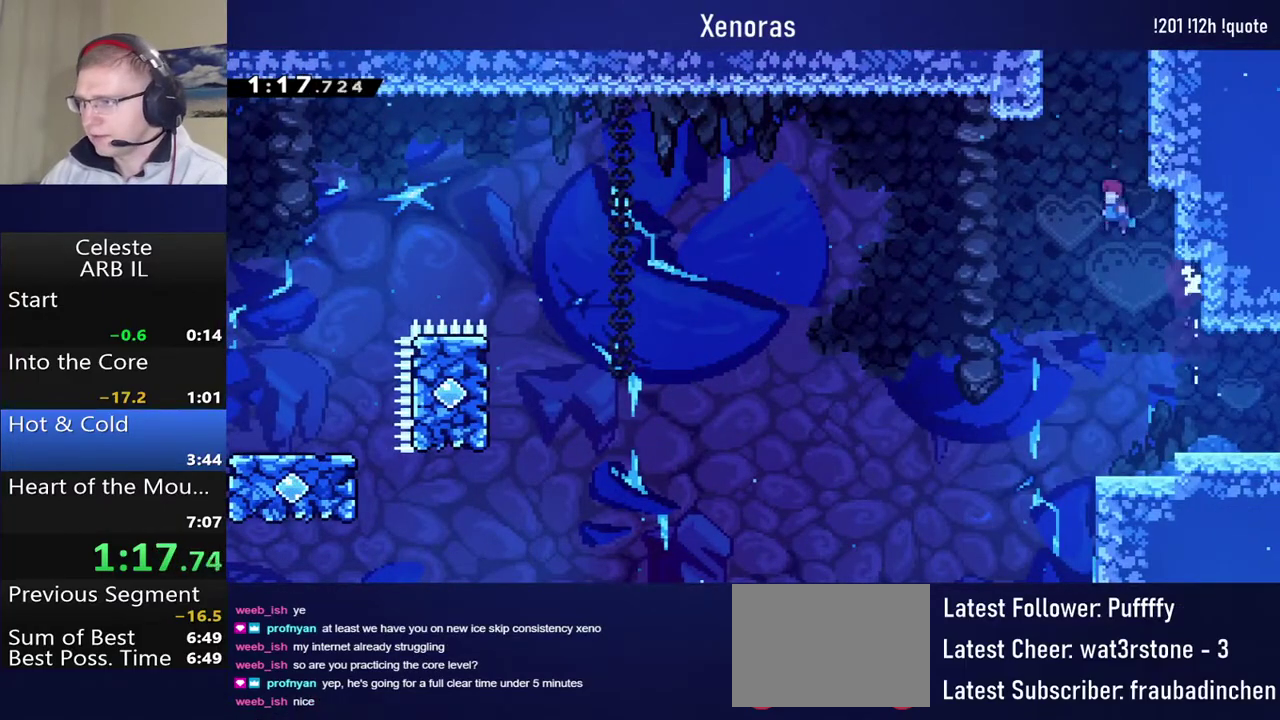
{"buttons": [], "left_stick": "center", "events": [[83, "CROSS", "up"], [133, "SQUARE", "down"], [367, "SQUARE", "up"], [433, "DPAD_UP", "up"]]}
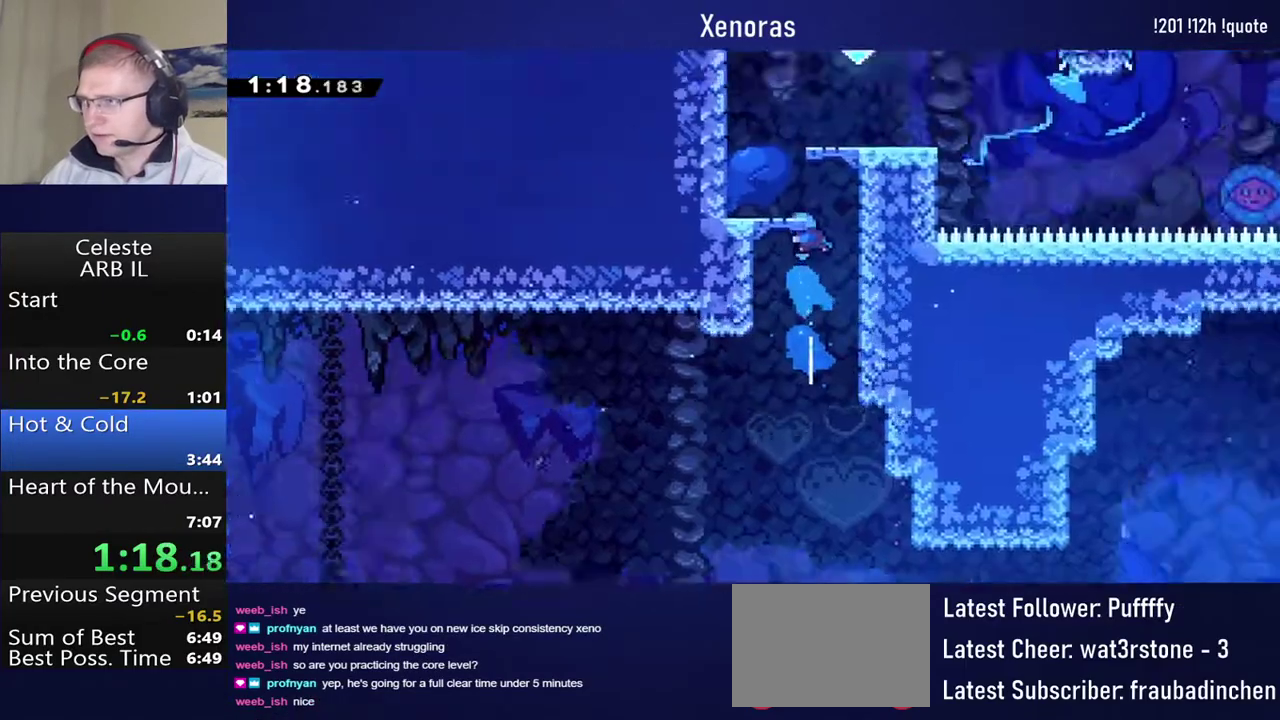
{"buttons": [], "left_stick": "center", "events": []}
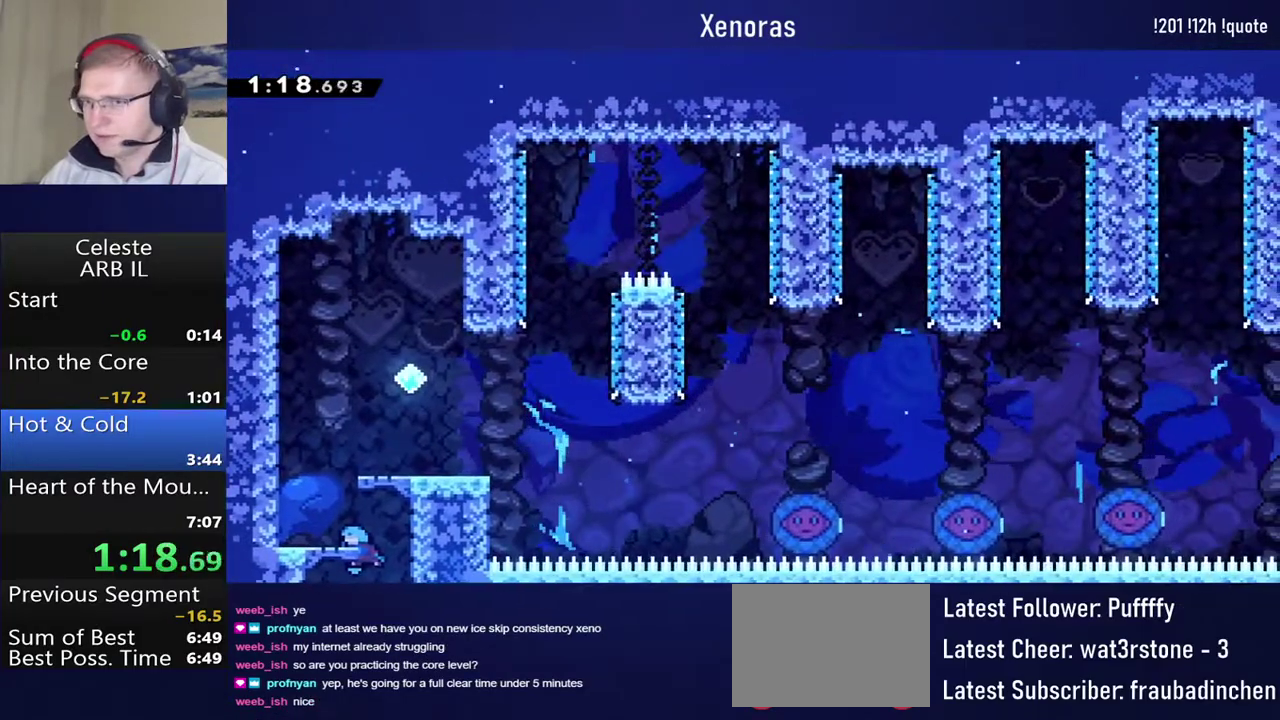
{"buttons": [], "left_stick": "center", "events": [[117, "DPAD_RIGHT", "down"], [283, "DPAD_RIGHT", "up"]]}
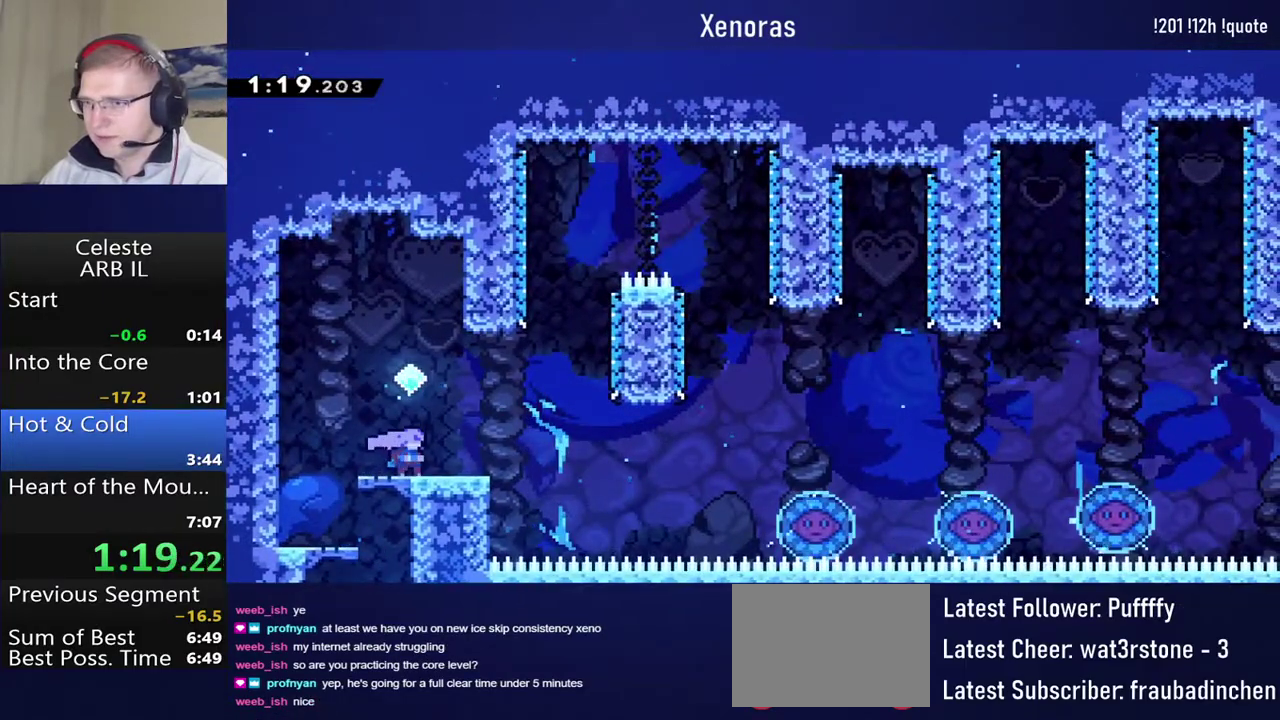
{"buttons": ["CROSS", "DPAD_DOWN", "DPAD_RIGHT"], "left_stick": "center", "events": [[50, "CROSS", "down"], [183, "CROSS", "up"], [217, "DPAD_DOWN", "down"], [250, "DPAD_RIGHT", "down"], [250, "SQUARE", "down"], [367, "SQUARE", "up"], [433, "CROSS", "down"]]}
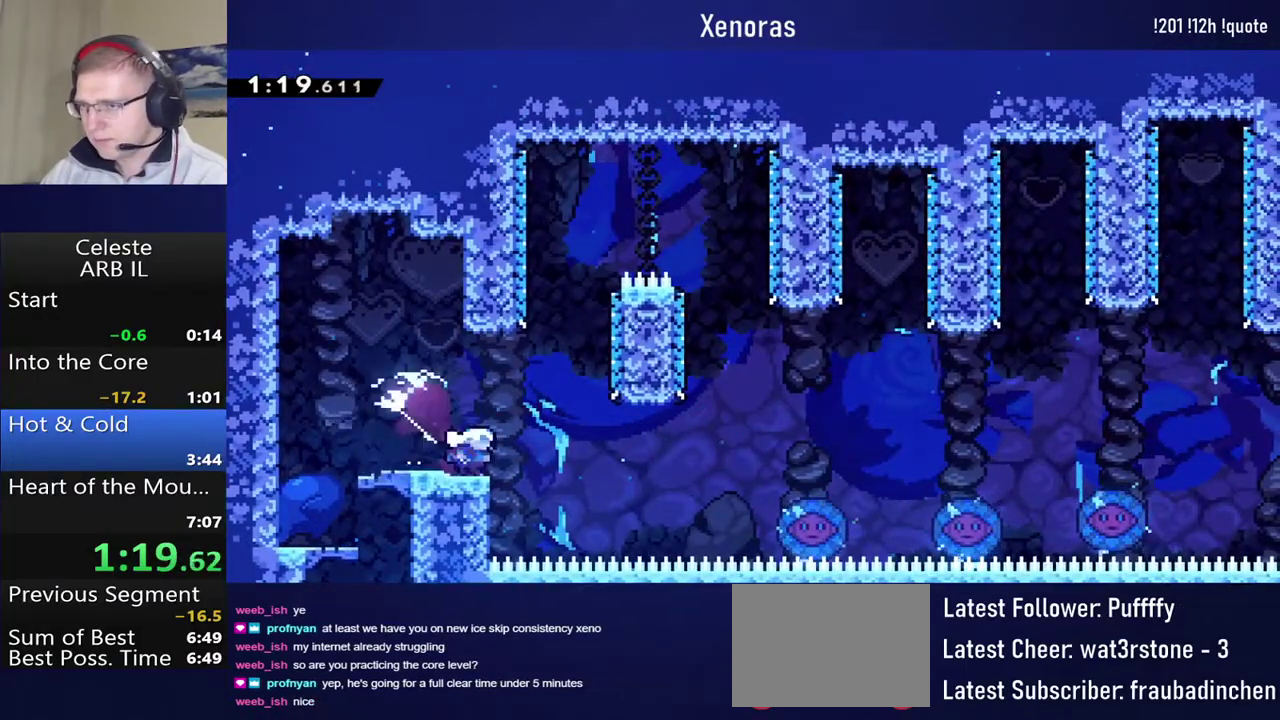
{"buttons": ["CROSS", "DPAD_RIGHT"], "left_stick": "center", "events": [[17, "DPAD_DOWN", "up"]]}
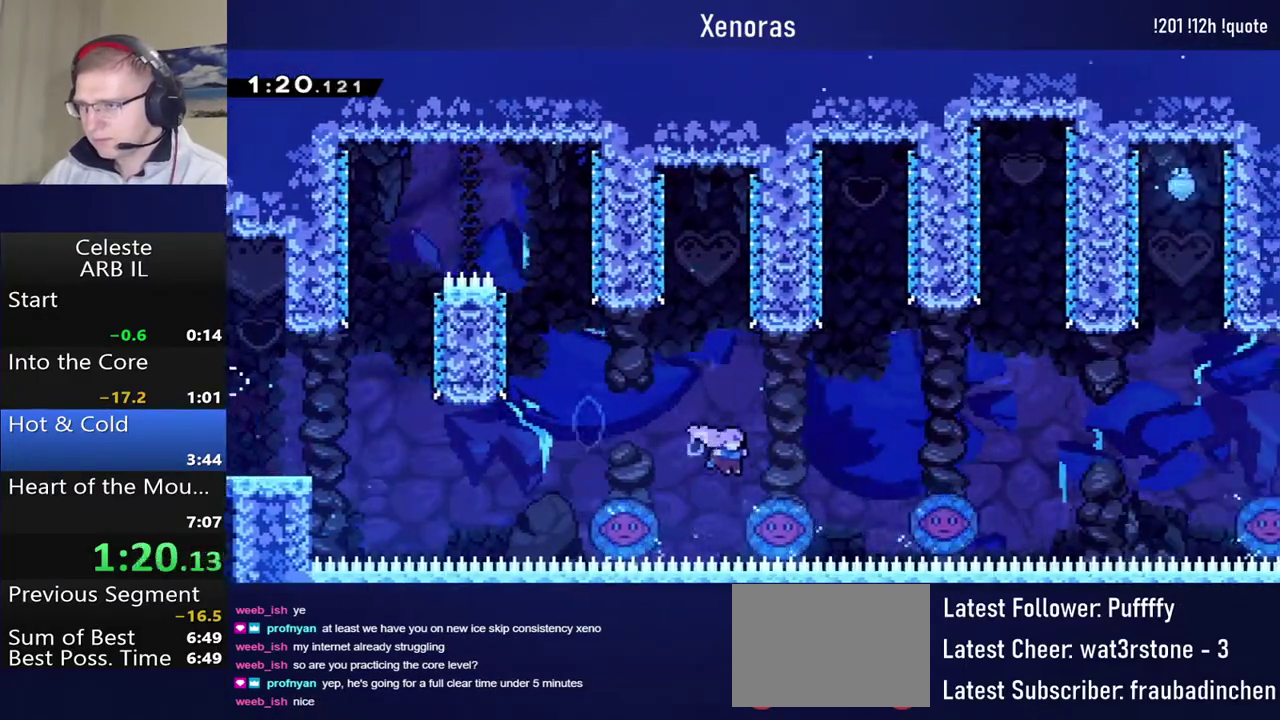
{"buttons": [], "left_stick": "center", "events": [[67, "CROSS", "up"], [83, "DPAD_RIGHT", "up"]]}
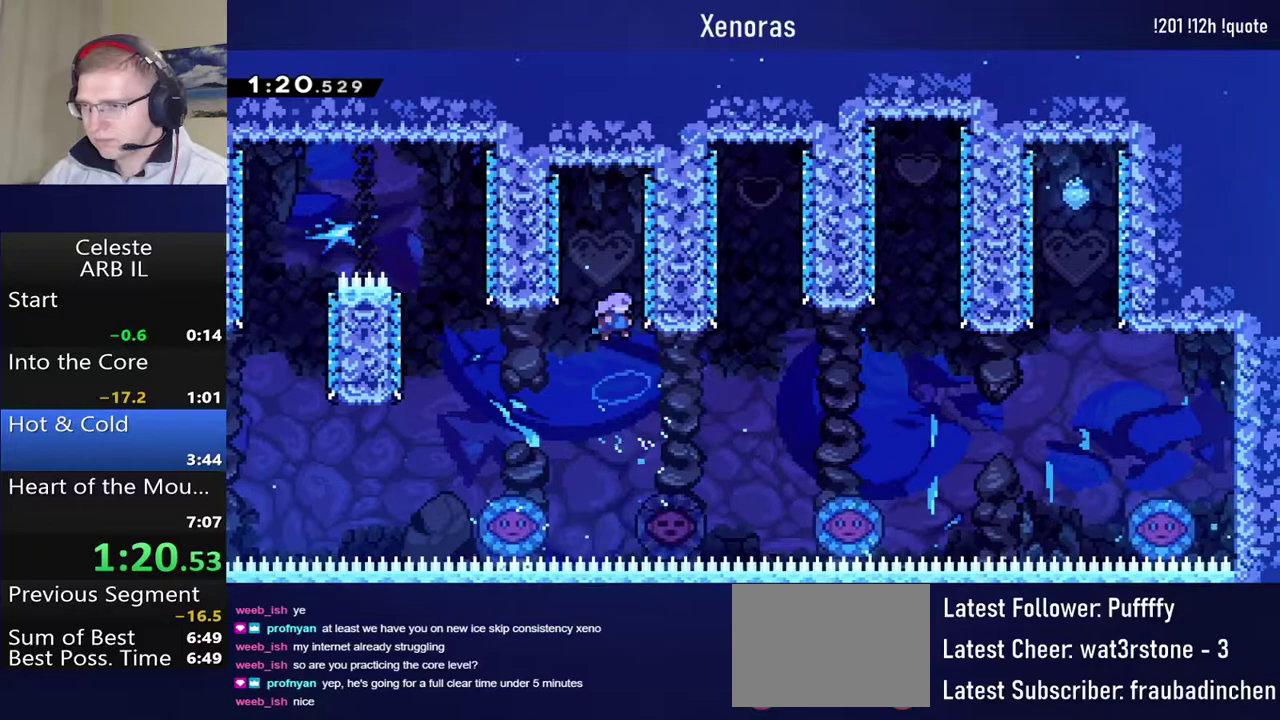
{"buttons": ["DPAD_LEFT"], "left_stick": "center", "events": [[283, "DPAD_LEFT", "down"]]}
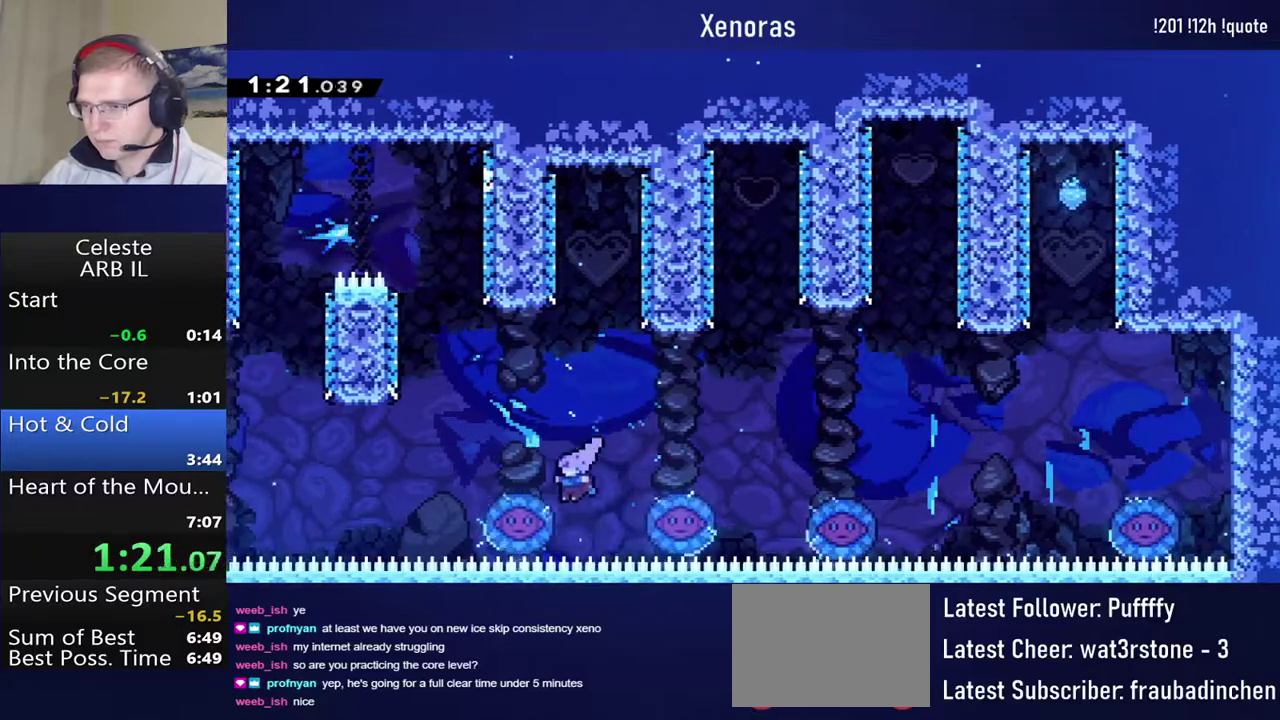
{"buttons": [], "left_stick": "center", "events": [[67, "DPAD_LEFT", "up"], [83, "DPAD_RIGHT", "down"], [467, "DPAD_RIGHT", "up"]]}
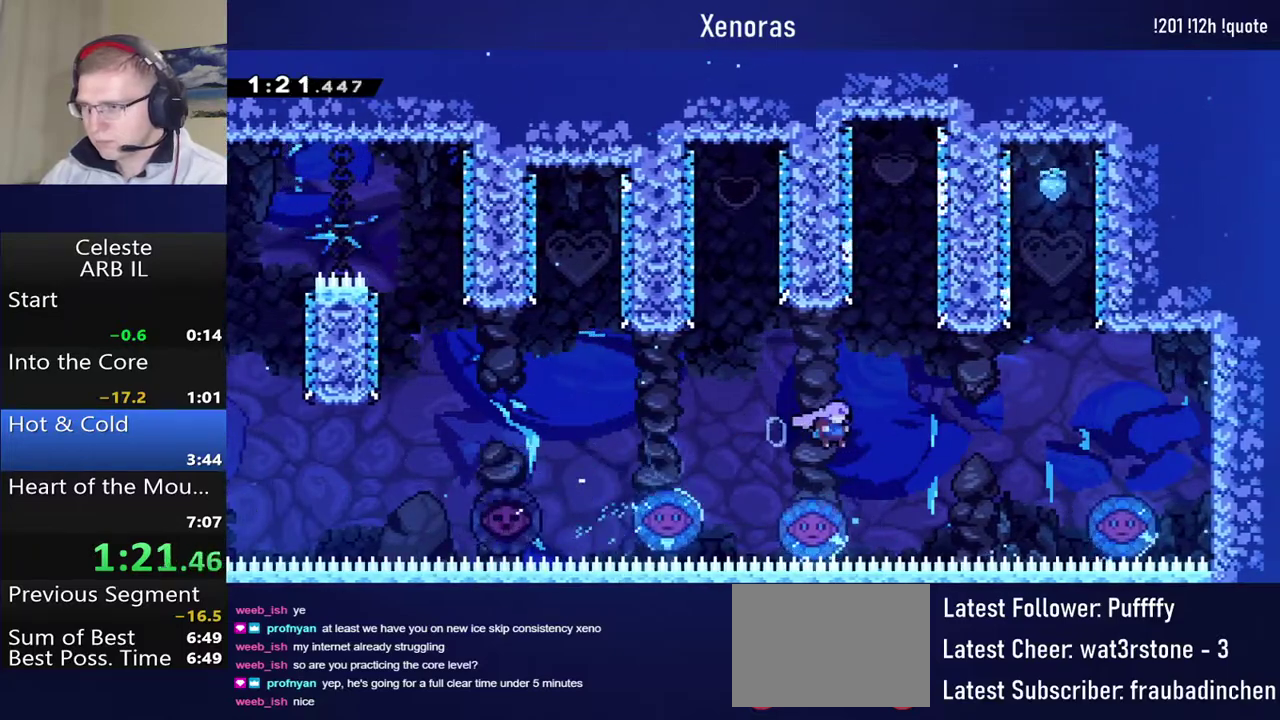
{"buttons": ["SQUARE", "DPAD_UP", "DPAD_RIGHT"], "left_stick": "center", "events": [[100, "DPAD_UP", "down"], [183, "DPAD_RIGHT", "down"], [183, "SQUARE", "down"]]}
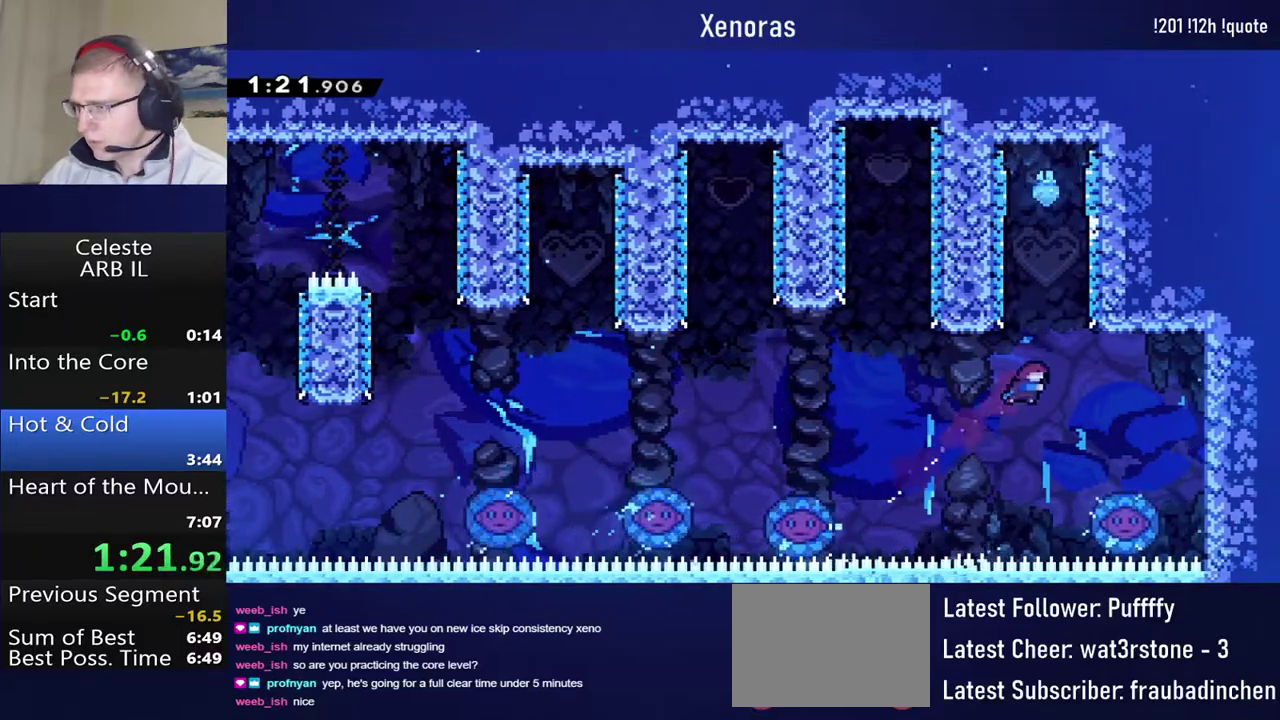
{"buttons": [], "left_stick": "center", "events": [[100, "DPAD_RIGHT", "up"], [100, "DPAD_UP", "up"], [100, "SQUARE", "up"], [233, "DPAD_RIGHT", "down"], [367, "DPAD_RIGHT", "up"]]}
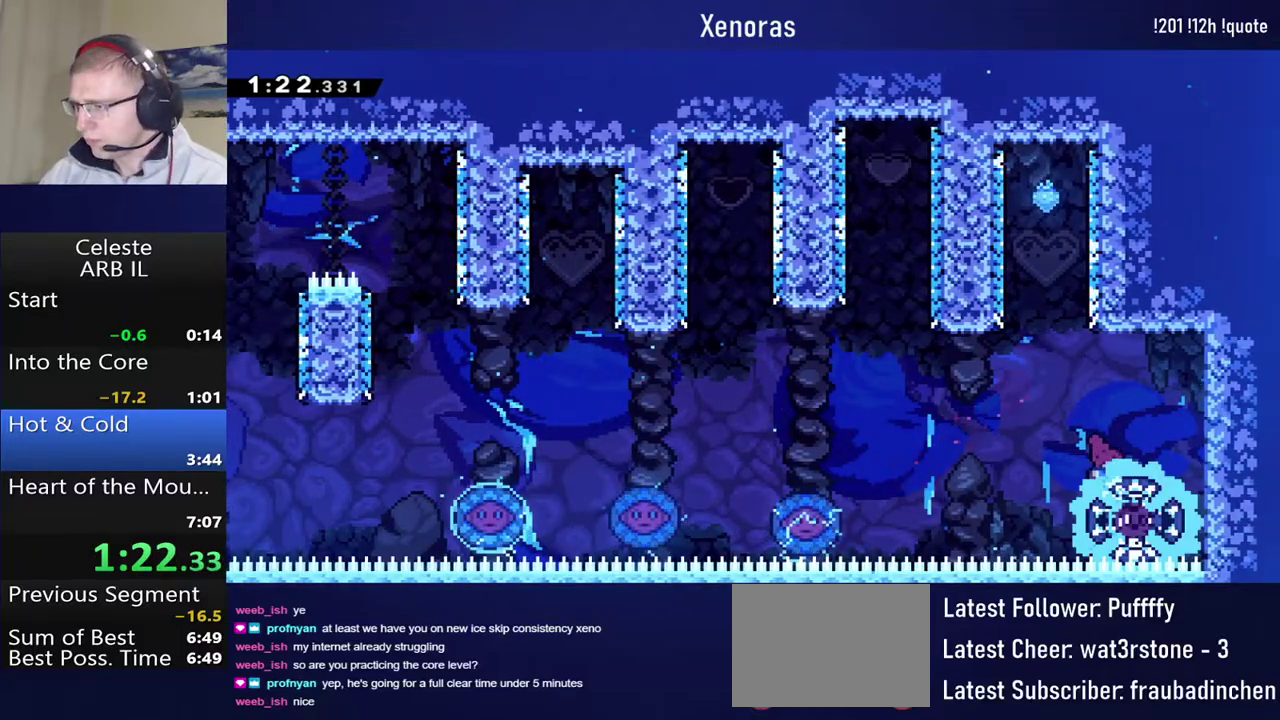
{"buttons": ["CROSS", "DPAD_LEFT"], "left_stick": "center", "events": [[83, "DPAD_LEFT", "down"], [317, "CROSS", "down"]]}
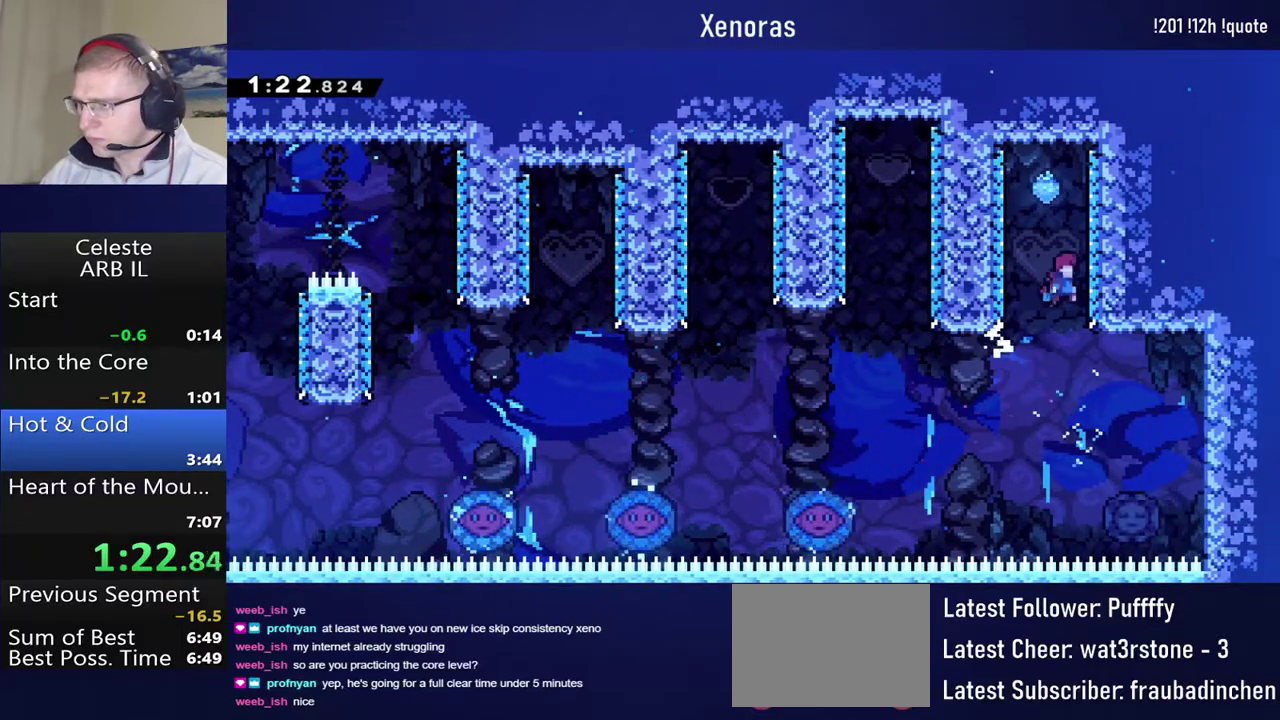
{"buttons": [], "left_stick": "center", "events": [[17, "DPAD_LEFT", "up"], [100, "DPAD_RIGHT", "down"], [150, "CROSS", "up"], [200, "CROSS", "down"], [233, "DPAD_RIGHT", "up"], [417, "CROSS", "up"]]}
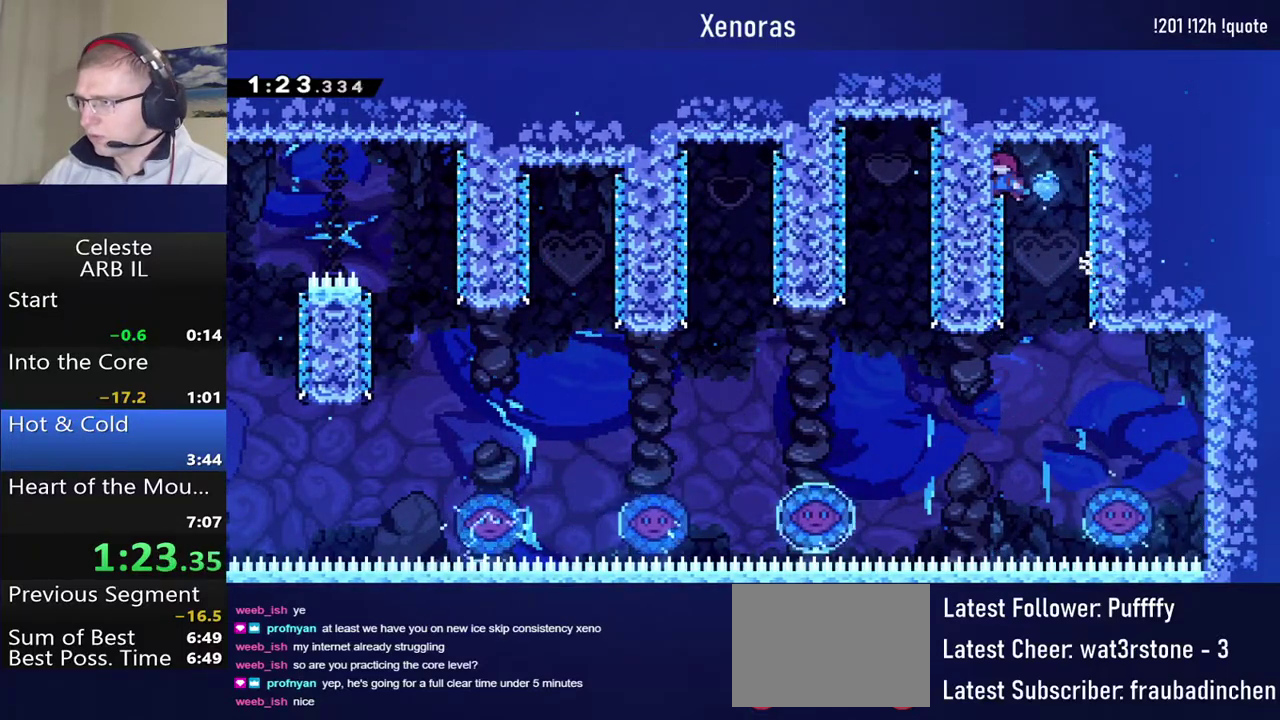
{"buttons": ["DPAD_RIGHT"], "left_stick": "center", "events": [[217, "DPAD_RIGHT", "down"], [300, "DPAD_RIGHT", "up"], [500, "DPAD_RIGHT", "down"]]}
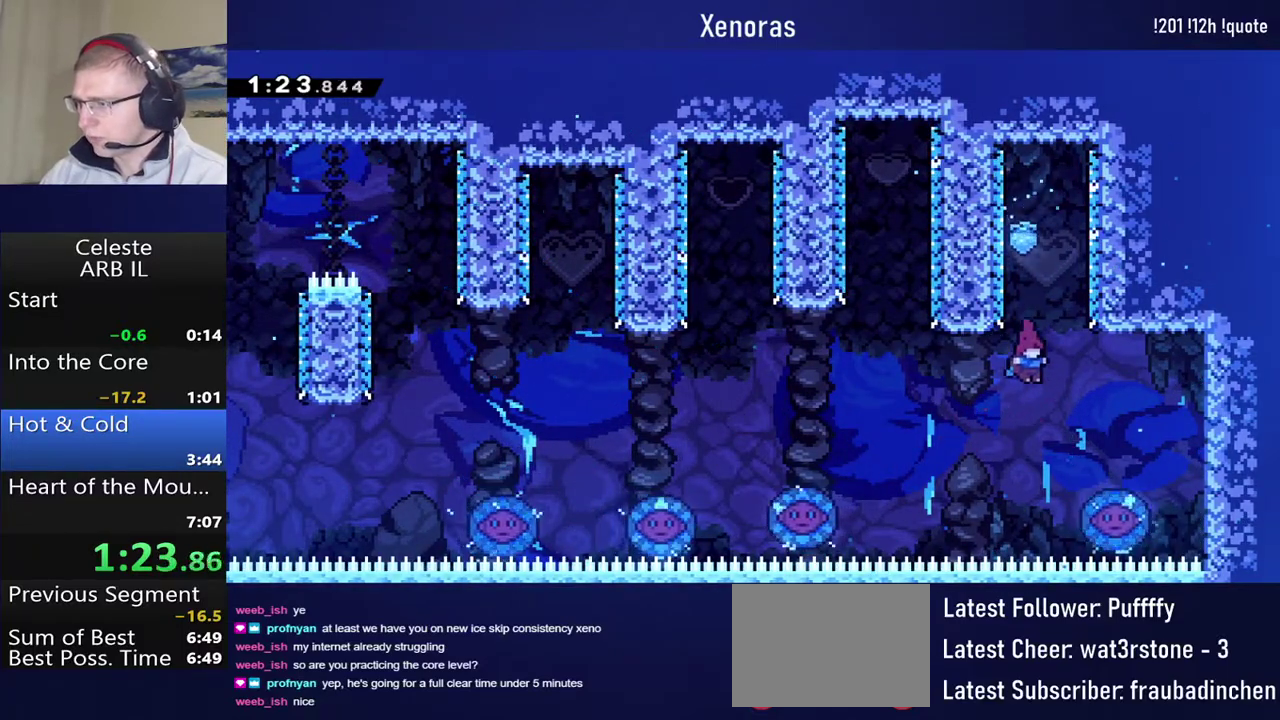
{"buttons": ["DPAD_LEFT"], "left_stick": "center", "events": [[183, "DPAD_RIGHT", "up"], [250, "DPAD_RIGHT", "down"], [417, "DPAD_RIGHT", "up"], [450, "DPAD_LEFT", "down"]]}
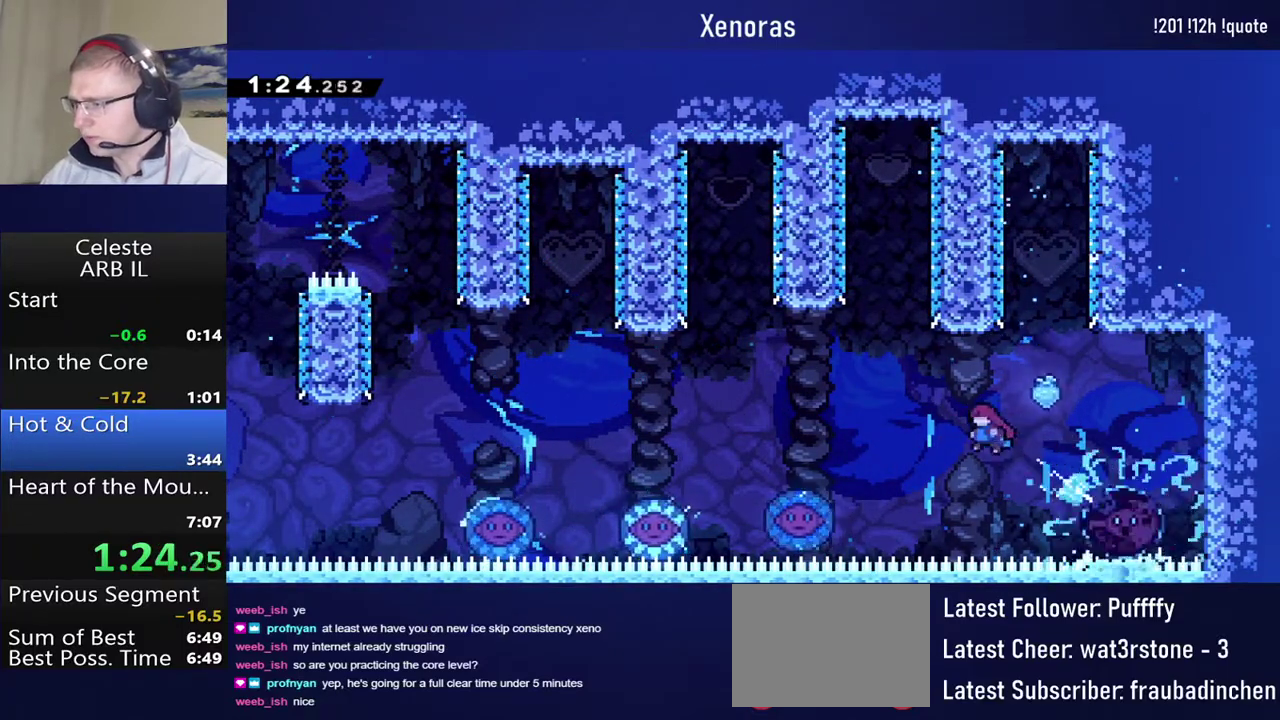
{"buttons": [], "left_stick": "center", "events": [[450, "DPAD_LEFT", "up"]]}
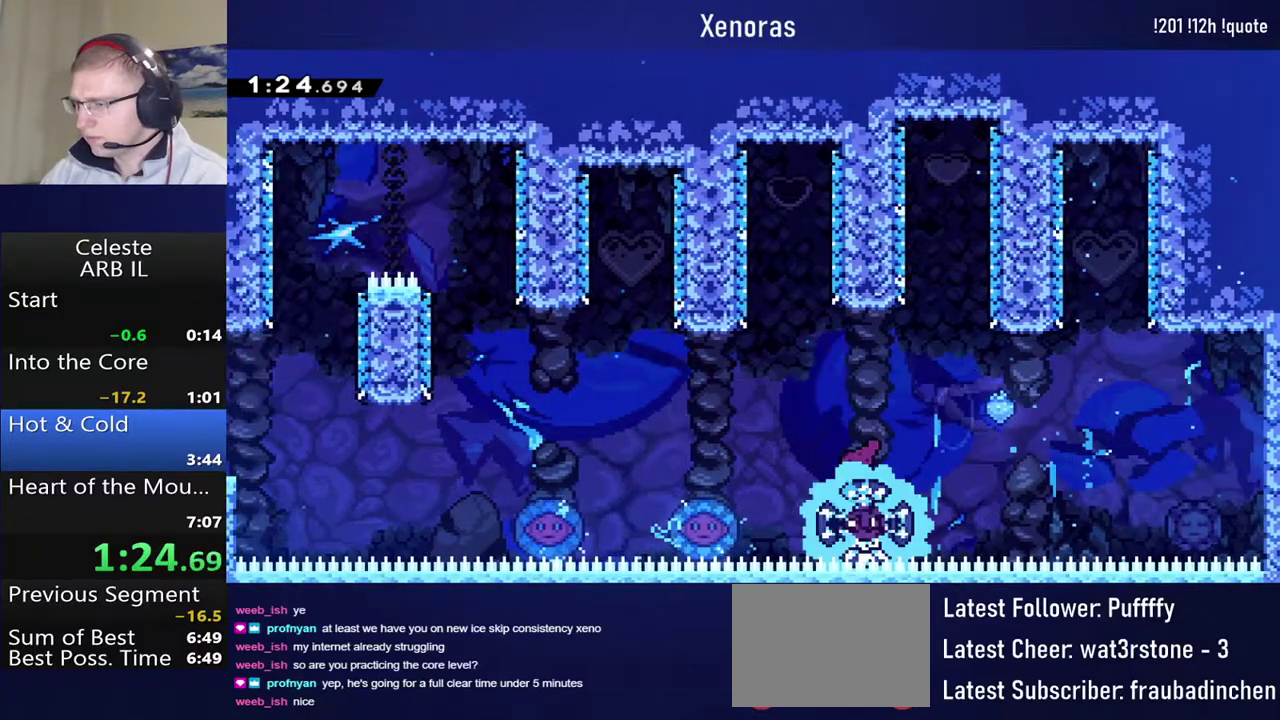
{"buttons": ["DPAD_LEFT"], "left_stick": "center", "events": [[483, "DPAD_LEFT", "down"]]}
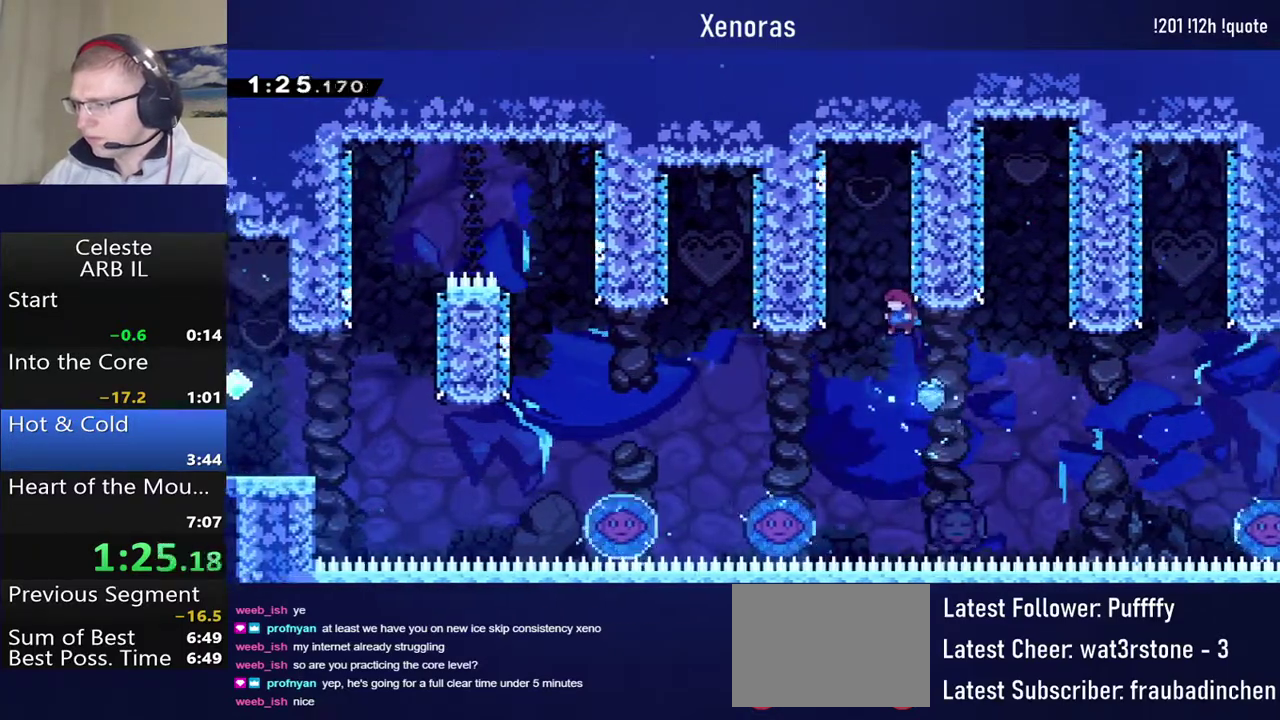
{"buttons": ["DPAD_LEFT"], "left_stick": "center", "events": [[33, "DPAD_LEFT", "up"], [267, "DPAD_RIGHT", "down"], [450, "DPAD_RIGHT", "up"], [483, "DPAD_LEFT", "down"]]}
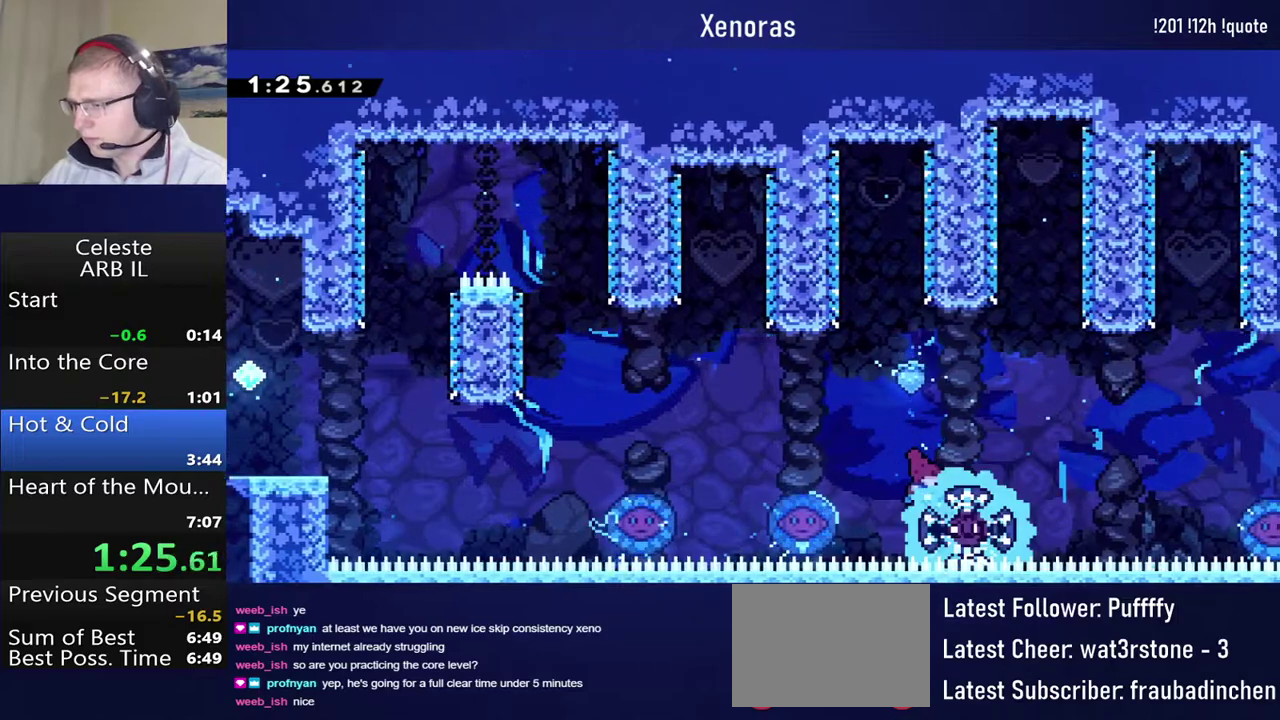
{"buttons": ["DPAD_LEFT"], "left_stick": "center", "events": []}